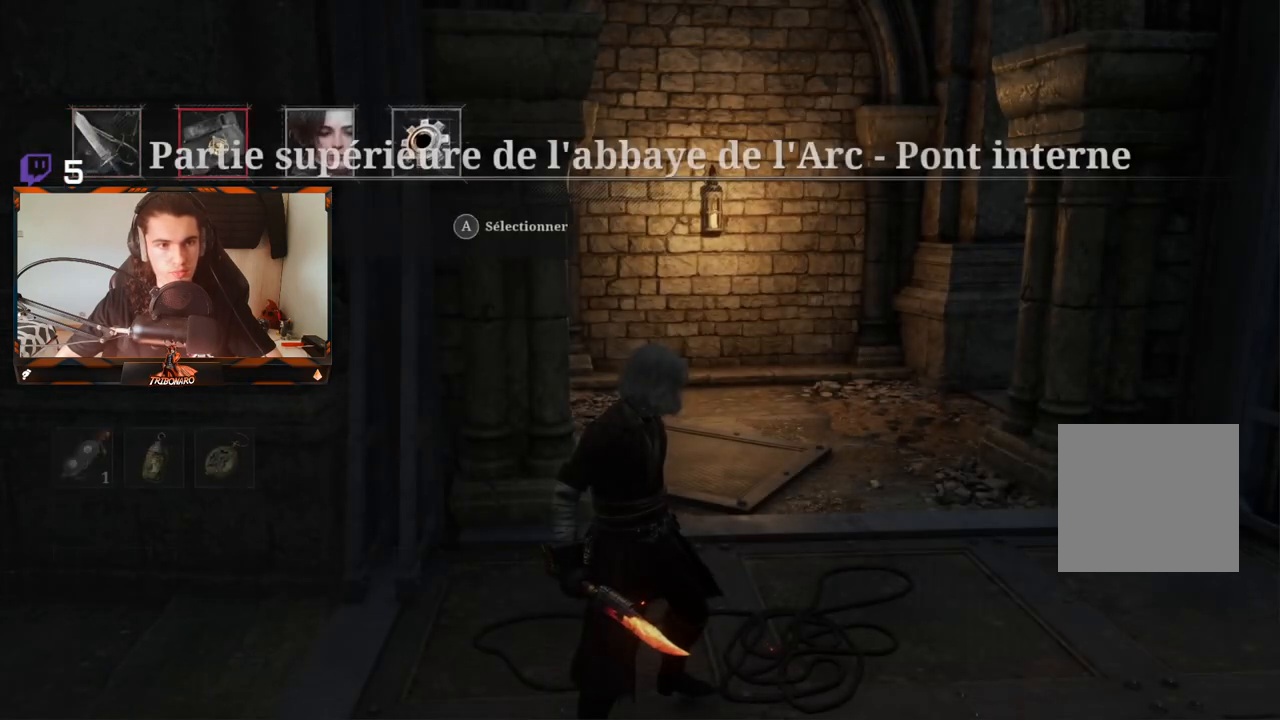
Gameplay with a controller (Xbox layout); each line is a JSON object with the inputs held at the frame after it. "events" lists button and stick changes between this image and that frame as [ms after this image, input, new state], when the widget could be followed in between.
{"buttons": ["DPAD_DOWN"], "left_stick": "center", "right_stick": "center", "events": [[17, "A", "down"], [117, "A", "up"], [500, "DPAD_DOWN", "down"]]}
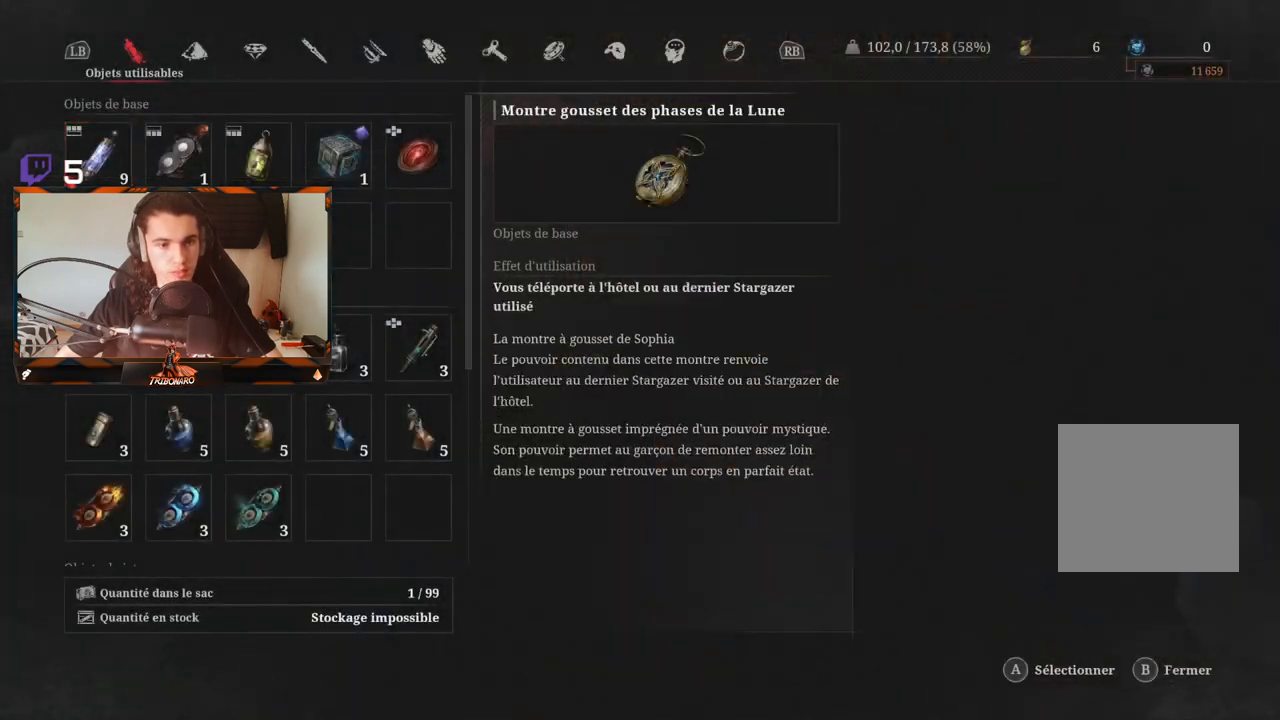
{"buttons": ["DPAD_DOWN"], "left_stick": "center", "right_stick": "center", "events": [[83, "DPAD_DOWN", "up"], [167, "DPAD_DOWN", "down"], [267, "DPAD_DOWN", "up"], [333, "DPAD_DOWN", "down"], [450, "DPAD_DOWN", "up"], [500, "DPAD_DOWN", "down"]]}
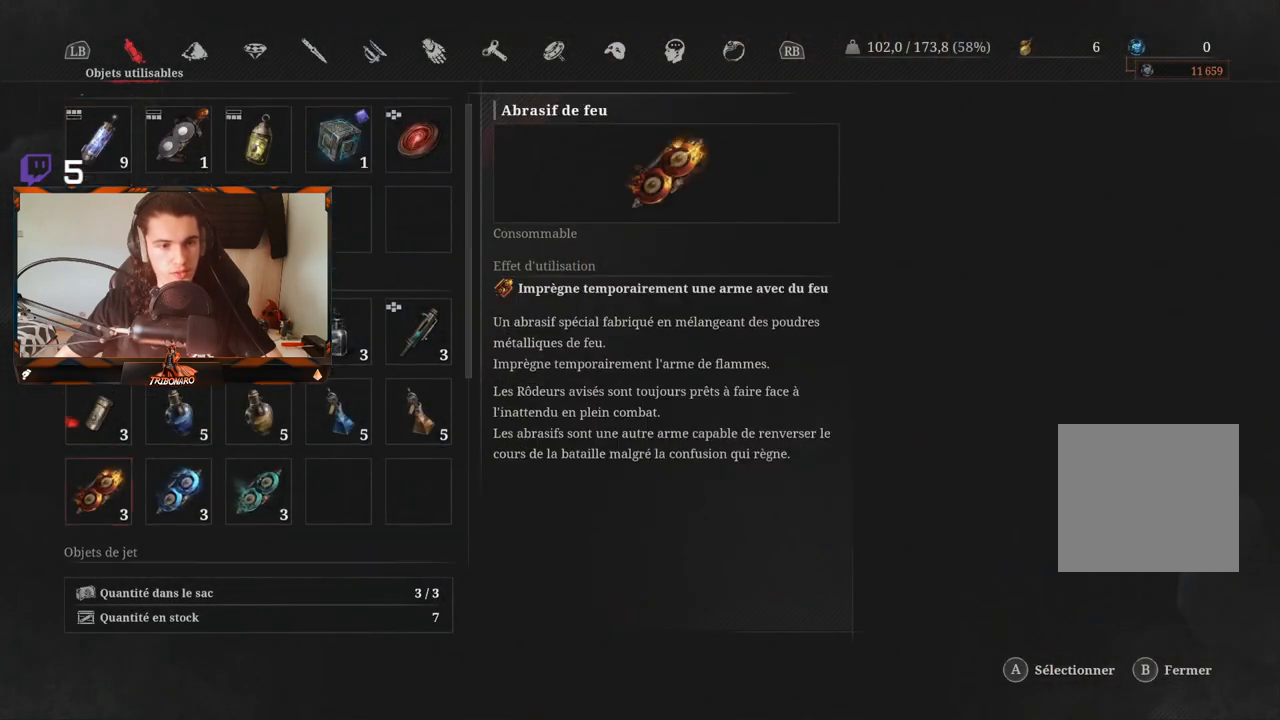
{"buttons": [], "left_stick": "center", "right_stick": "center", "events": [[83, "DPAD_DOWN", "up"], [167, "DPAD_DOWN", "down"], [283, "DPAD_DOWN", "up"], [367, "DPAD_DOWN", "down"], [433, "DPAD_DOWN", "up"]]}
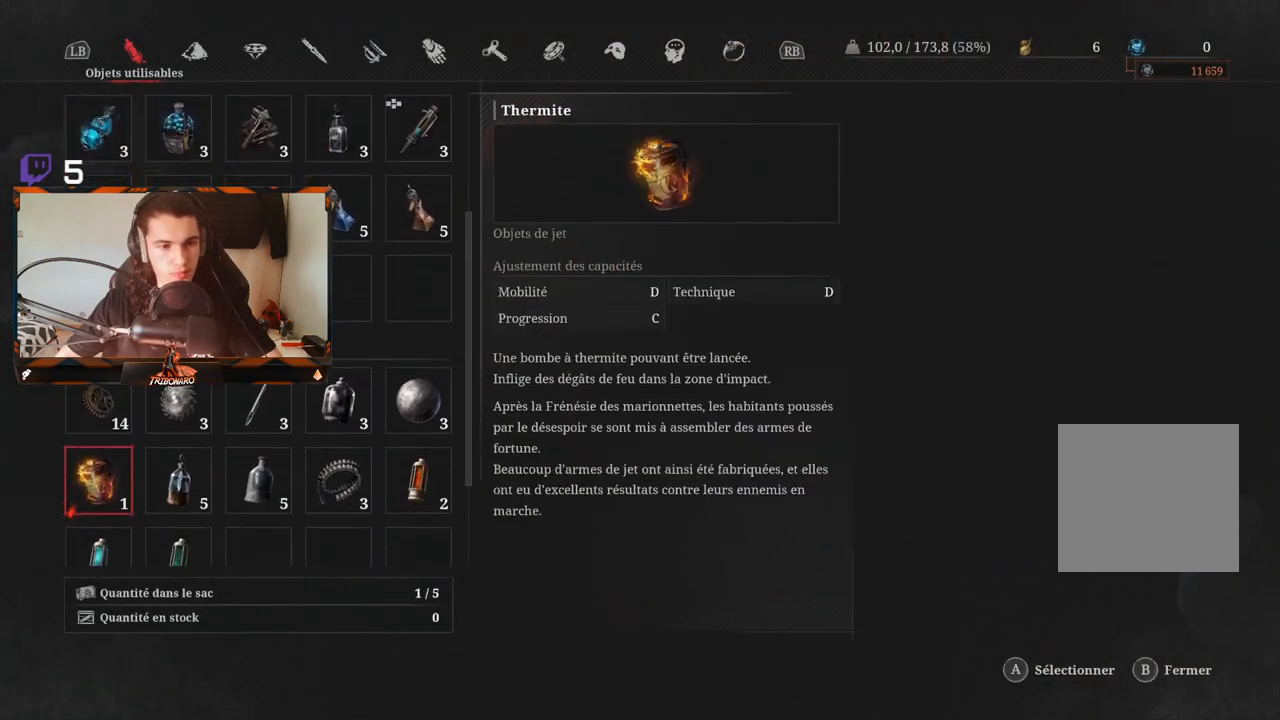
{"buttons": ["DPAD_DOWN"], "left_stick": "center", "right_stick": "center", "events": [[50, "DPAD_DOWN", "down"], [150, "DPAD_DOWN", "up"], [200, "DPAD_DOWN", "down"], [300, "DPAD_DOWN", "up"], [417, "DPAD_DOWN", "down"]]}
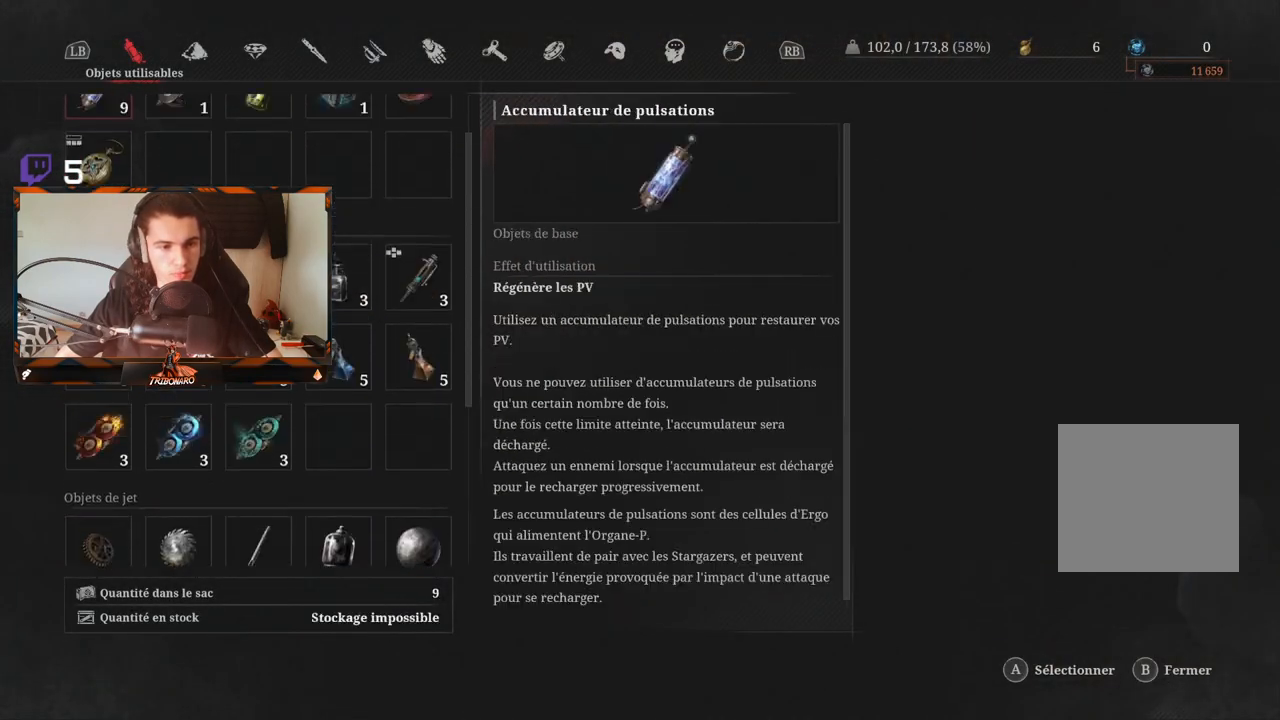
{"buttons": [], "left_stick": "center", "right_stick": "center", "events": [[17, "DPAD_DOWN", "up"]]}
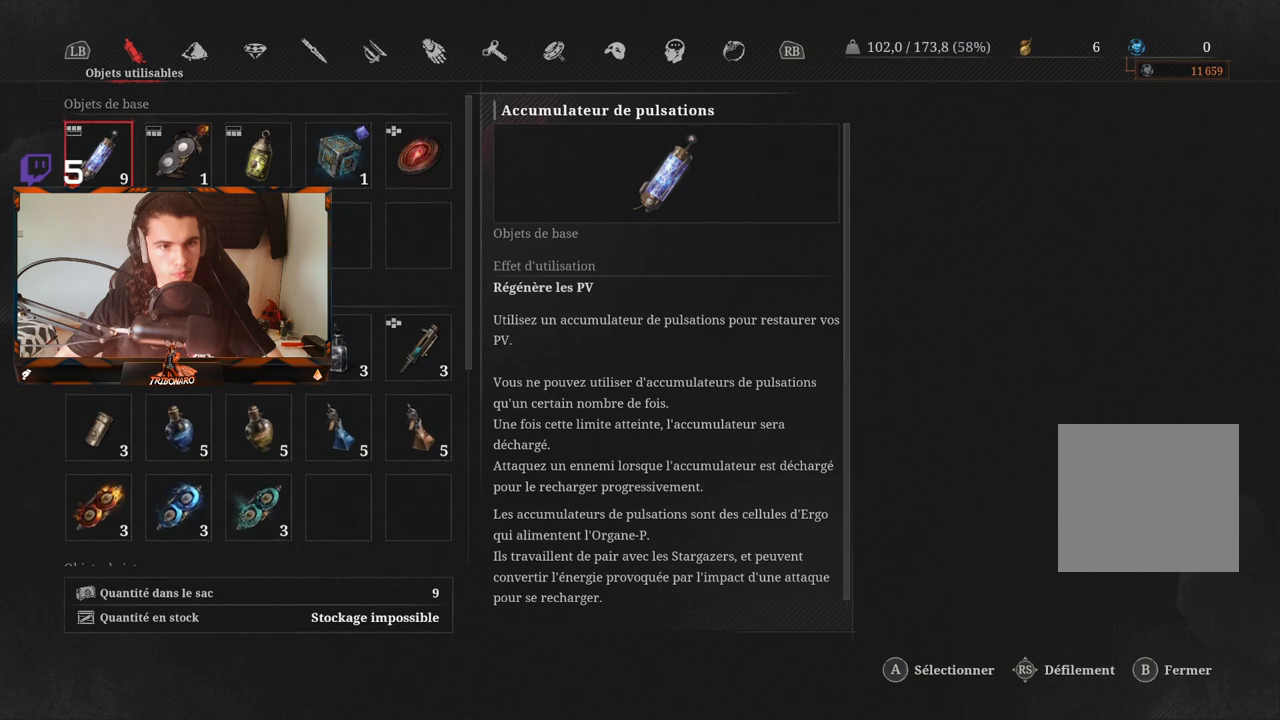
{"buttons": [], "left_stick": "center", "right_stick": "center", "events": [[167, "R1", "down"], [283, "R1", "up"]]}
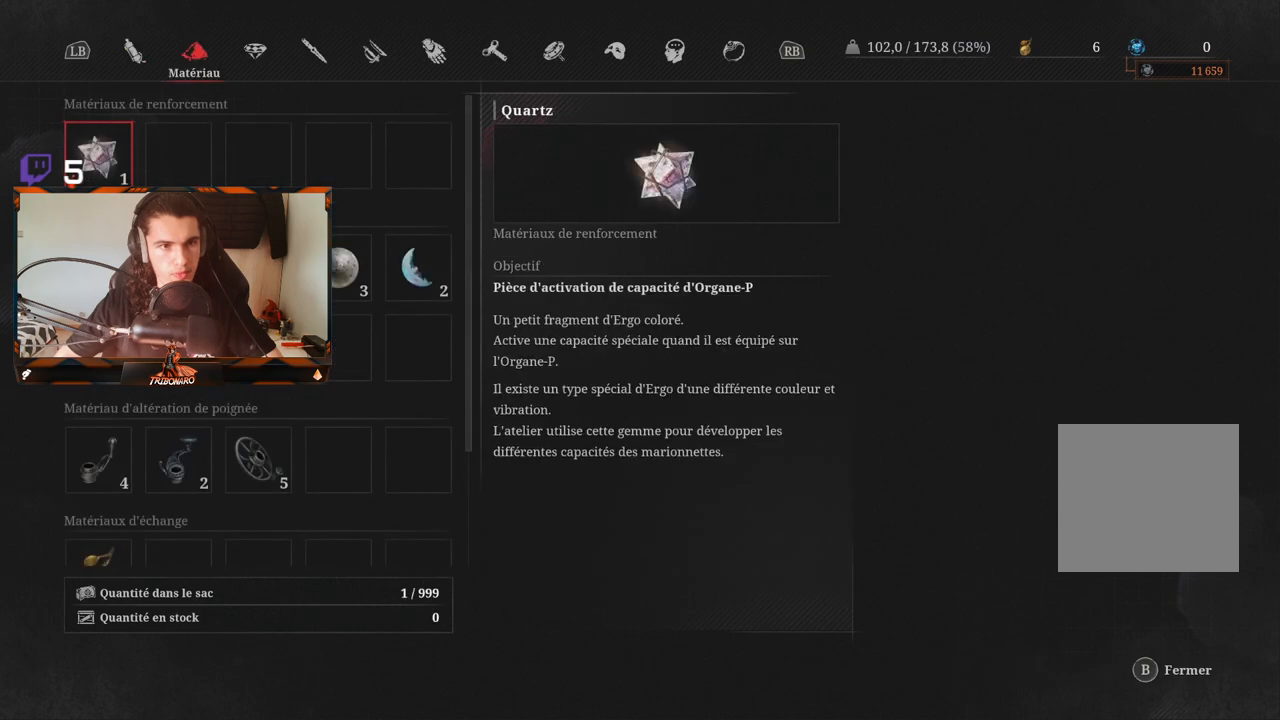
{"buttons": ["B"], "left_stick": "center", "right_stick": "center", "events": [[150, "L1", "down"], [250, "L1", "up"], [450, "B", "down"]]}
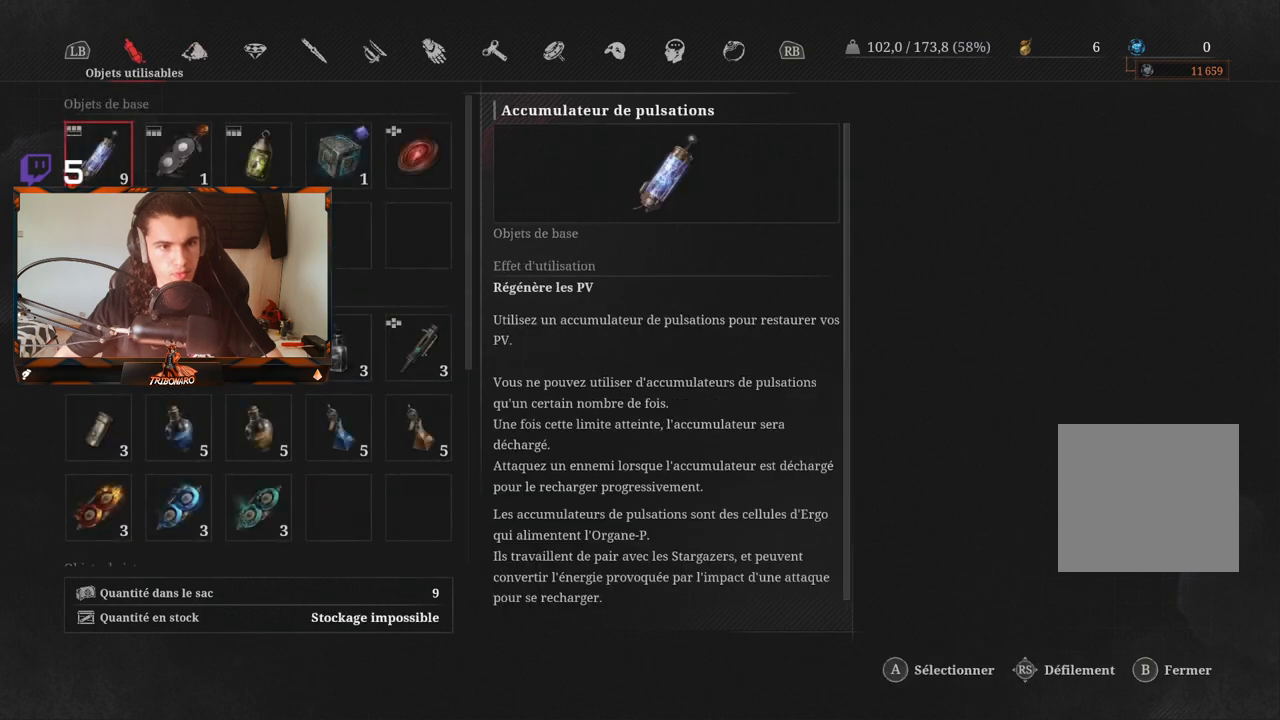
{"buttons": ["A"], "left_stick": "center", "right_stick": "center", "events": [[50, "B", "up"], [383, "DPAD_LEFT", "down"], [467, "A", "down"], [483, "DPAD_LEFT", "up"]]}
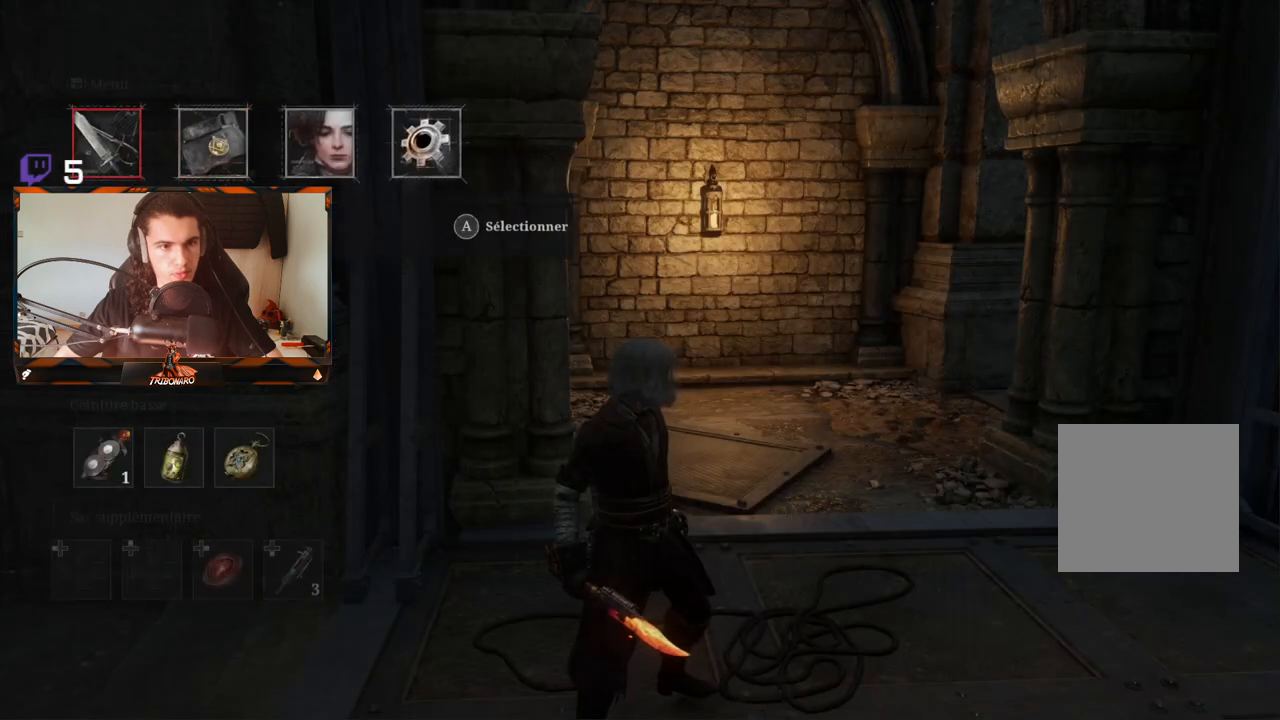
{"buttons": ["DPAD_DOWN"], "left_stick": "center", "right_stick": "center", "events": [[67, "A", "up"], [317, "DPAD_DOWN", "down"], [417, "DPAD_DOWN", "up"], [483, "DPAD_DOWN", "down"]]}
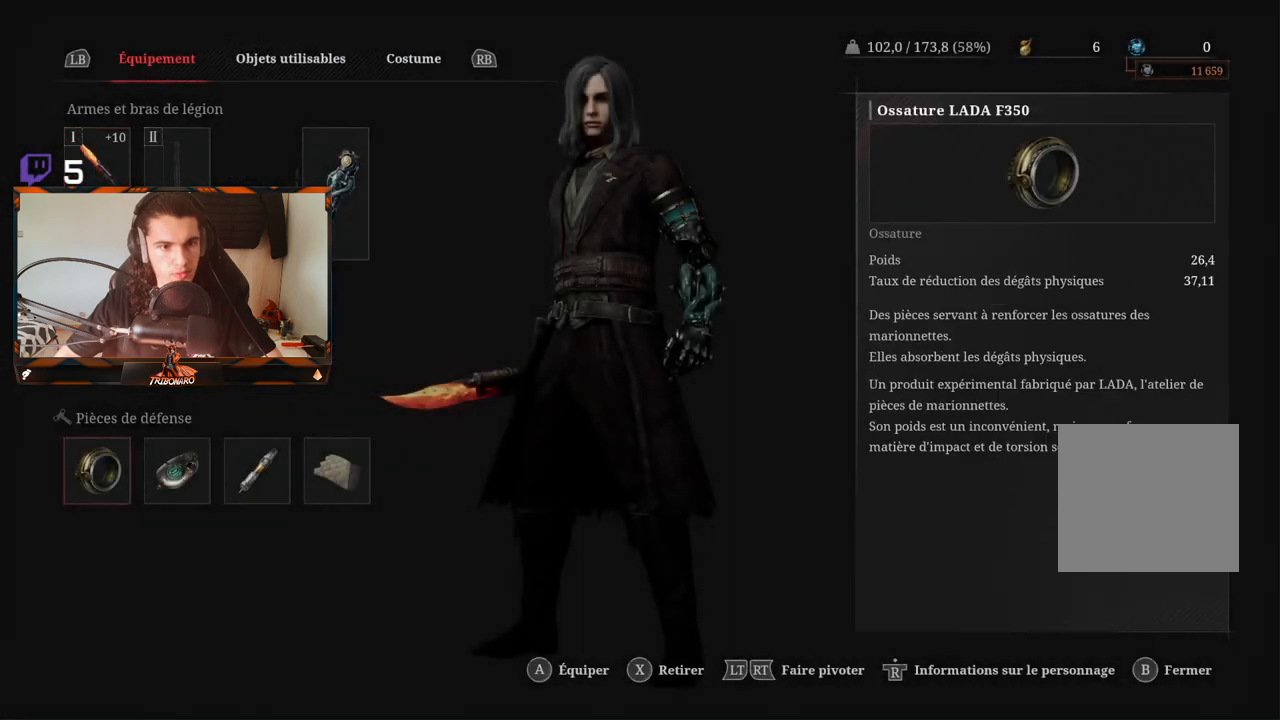
{"buttons": [], "left_stick": "center", "right_stick": "center", "events": [[67, "DPAD_DOWN", "up"], [317, "B", "down"], [417, "B", "up"]]}
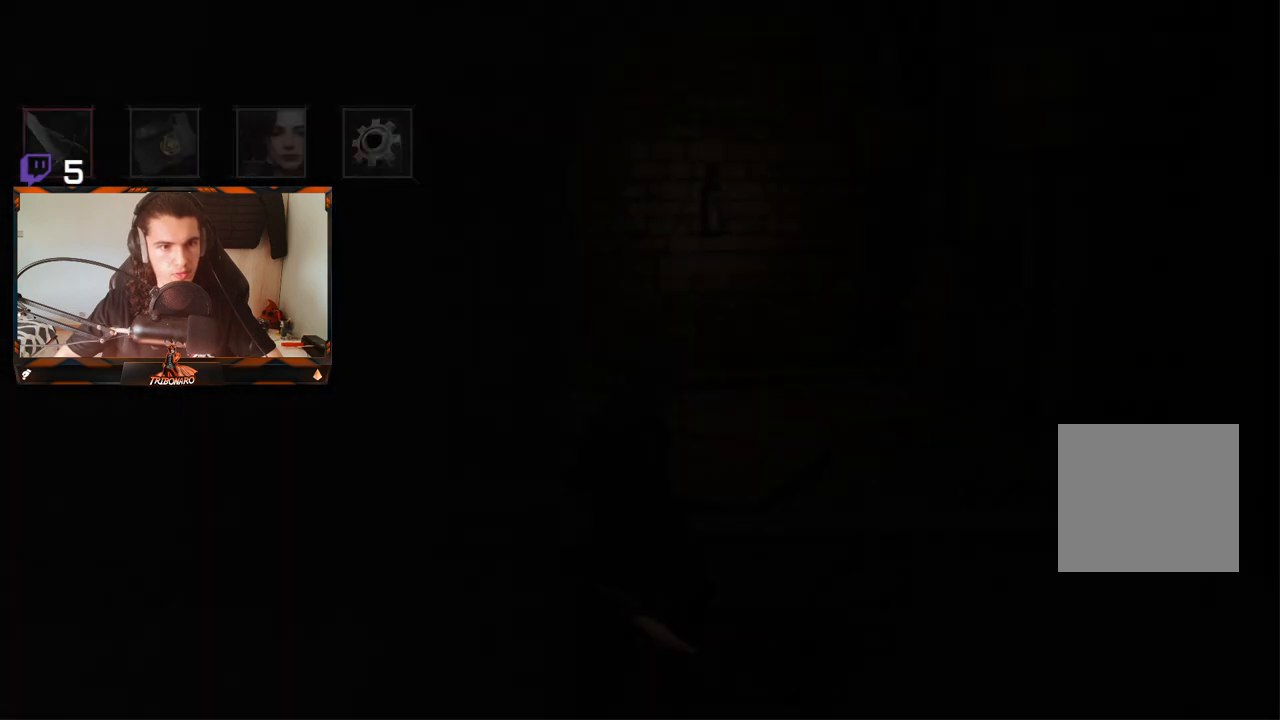
{"buttons": [], "left_stick": "center", "right_stick": "center", "events": [[117, "DPAD_RIGHT", "down"], [233, "DPAD_RIGHT", "up"], [283, "DPAD_RIGHT", "down"], [383, "DPAD_RIGHT", "up"]]}
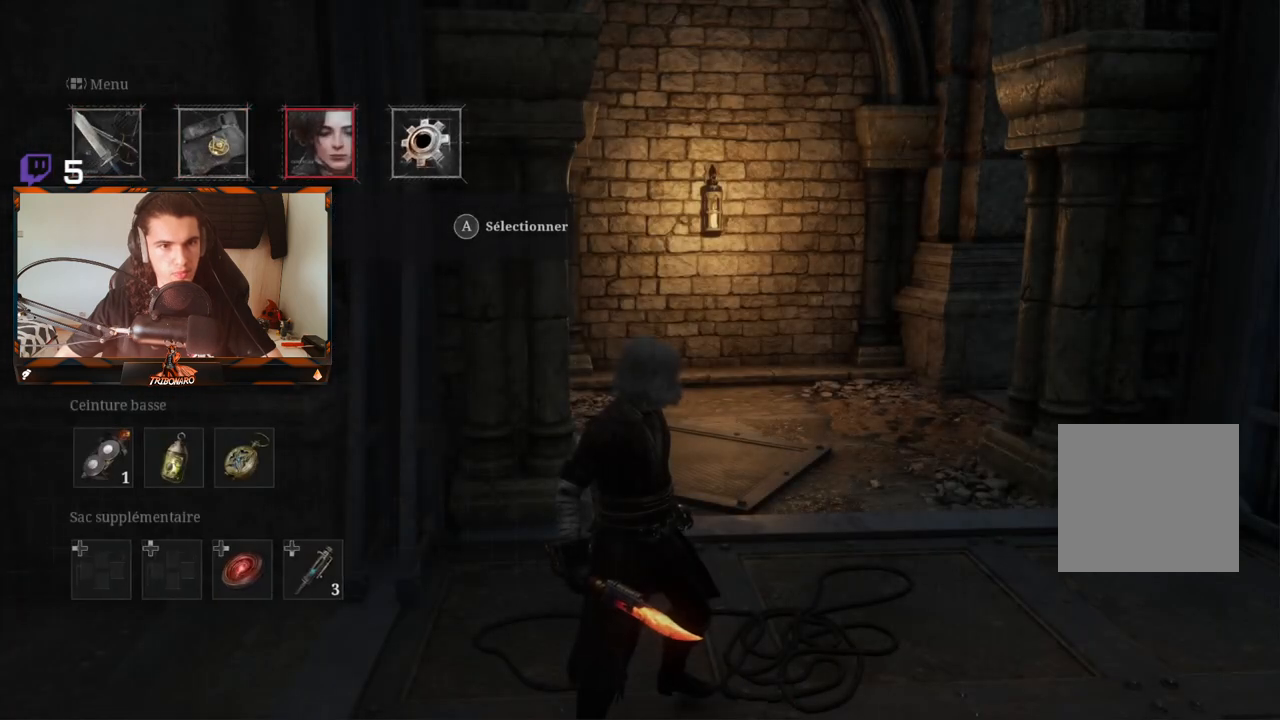
{"buttons": [], "left_stick": "center", "right_stick": "center", "events": [[150, "DPAD_LEFT", "down"], [233, "DPAD_LEFT", "up"], [317, "A", "down"], [383, "A", "up"]]}
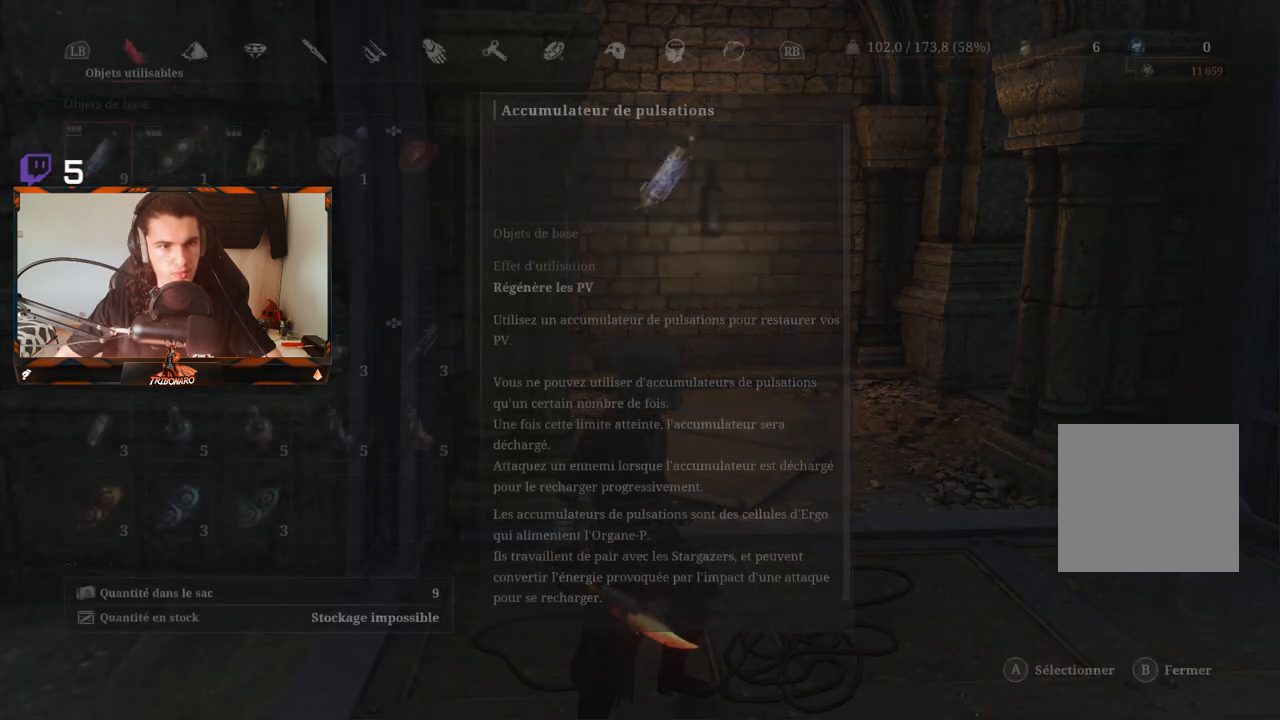
{"buttons": ["R1"], "left_stick": "center", "right_stick": "center", "events": [[450, "R1", "down"]]}
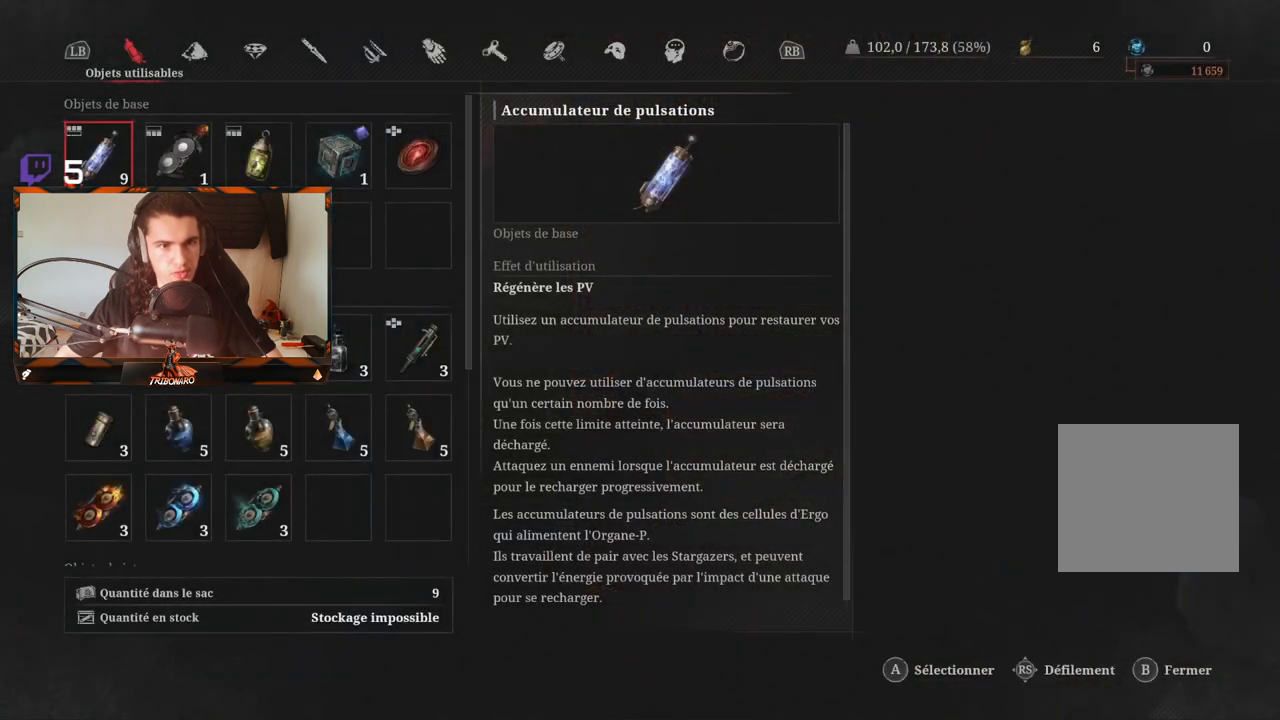
{"buttons": [], "left_stick": "center", "right_stick": "center", "events": [[67, "R1", "up"], [400, "R1", "down"], [500, "R1", "up"]]}
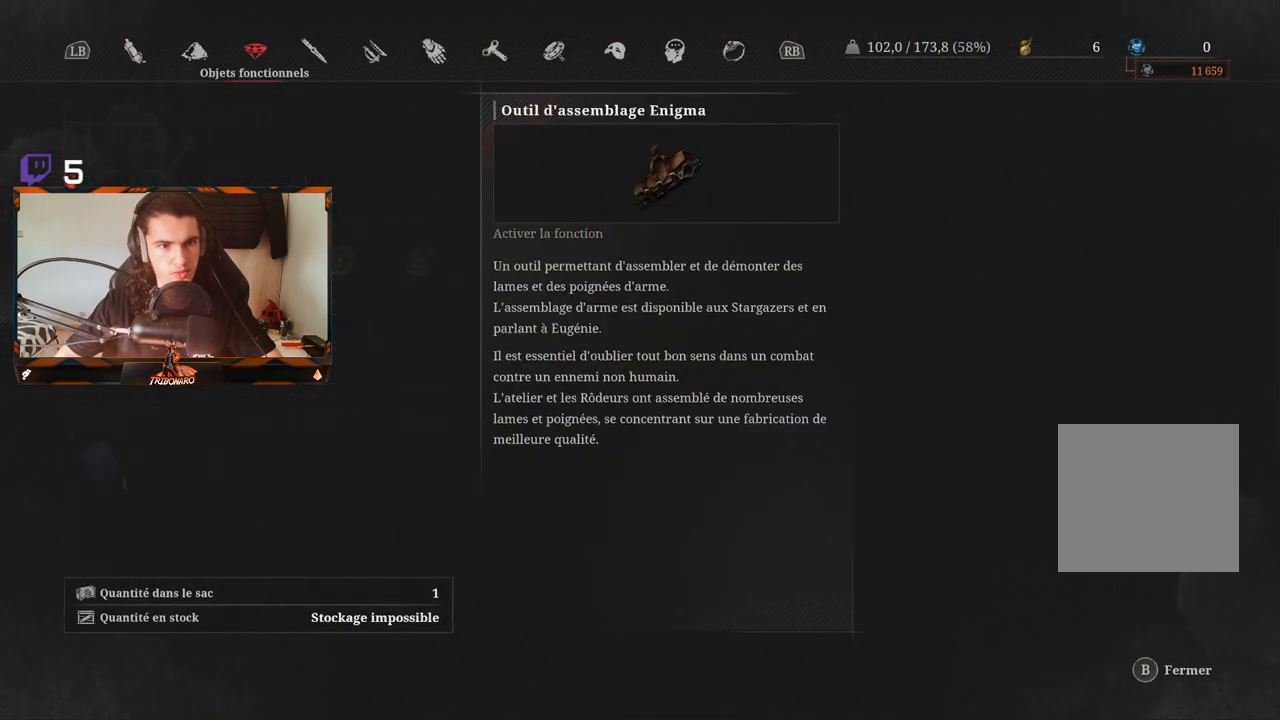
{"buttons": ["L1"], "left_stick": "center", "right_stick": "center", "events": [[283, "L1", "down"], [367, "L1", "up"], [467, "L1", "down"]]}
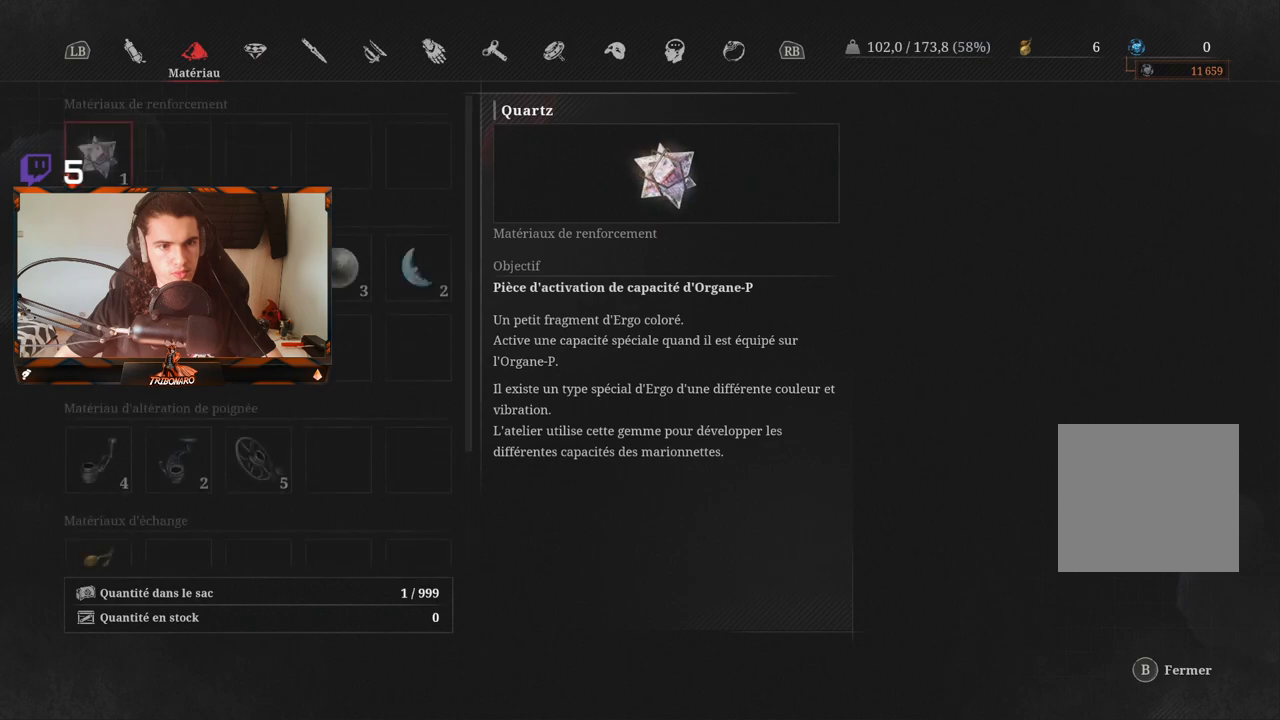
{"buttons": [], "left_stick": "center", "right_stick": "center", "events": [[67, "L1", "up"], [117, "L1", "down"], [233, "L1", "up"]]}
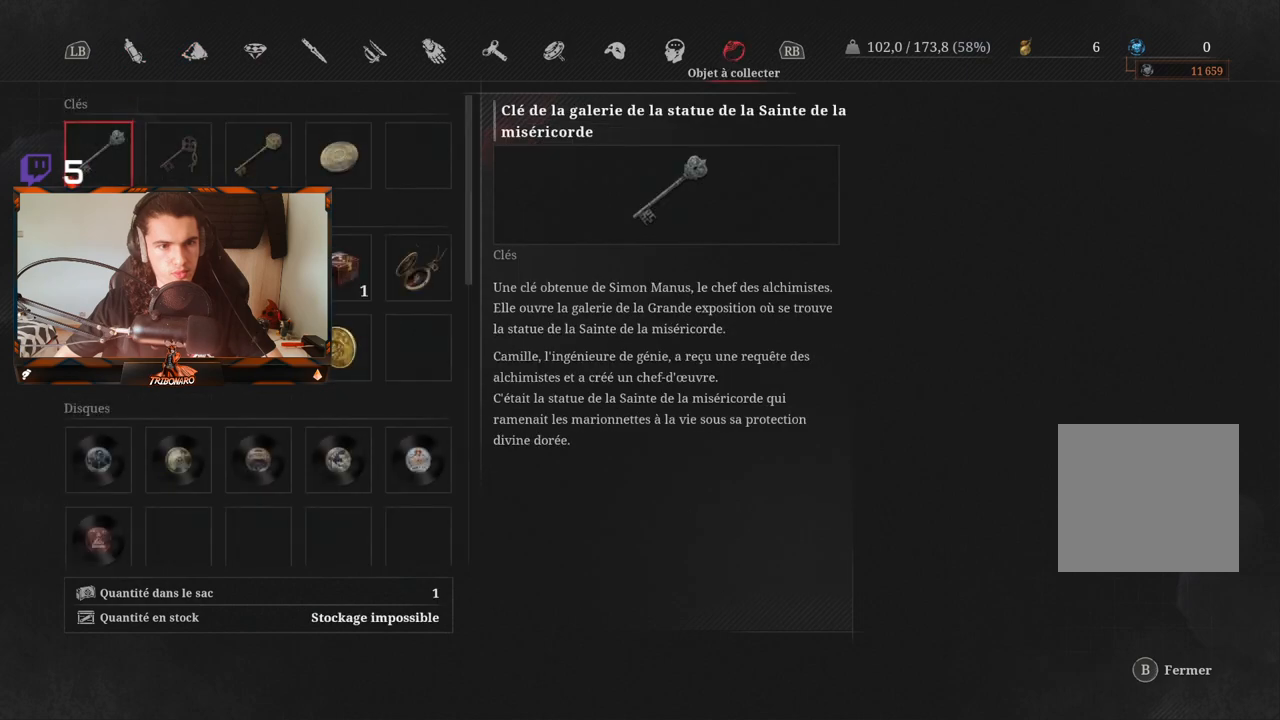
{"buttons": [], "left_stick": "center", "right_stick": "center", "events": []}